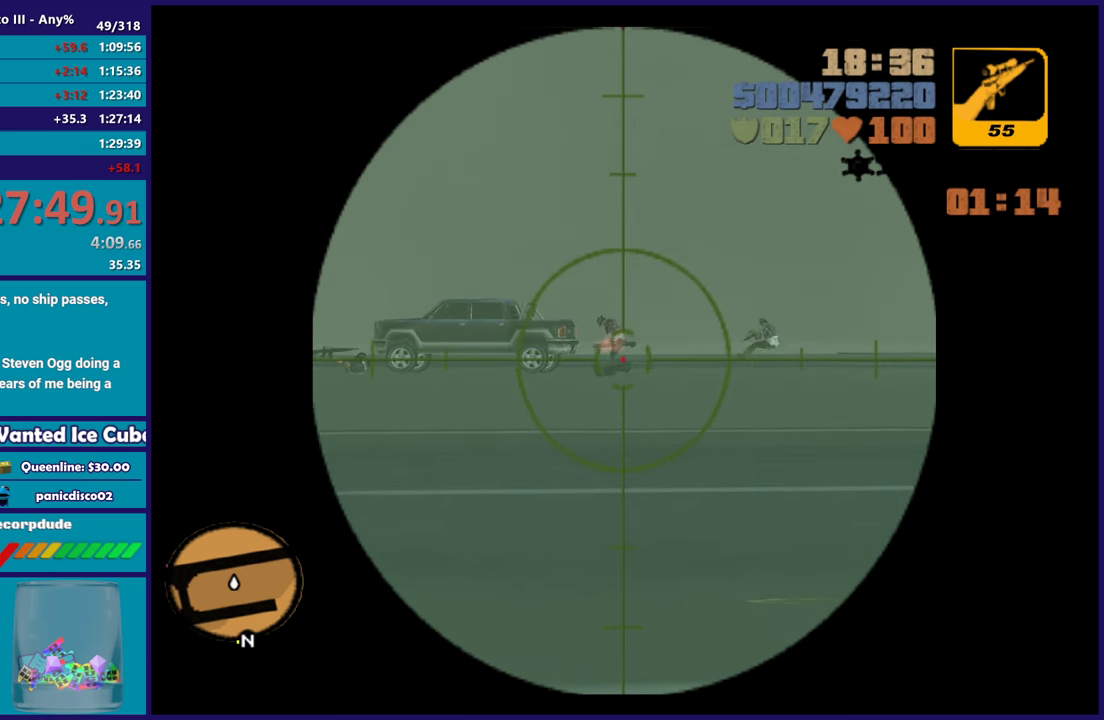
Gameplay with a controller (Xbox layout); each line is a JSON object with the inputs held at the frame after it. "button_events" lists button changes between this image and that frame as [ms after this image, input, new state], when the widget could be followed in between (sticks are given only as held states).
{"buttons": [], "left_stick": "down", "right_stick": "center", "button_events": []}
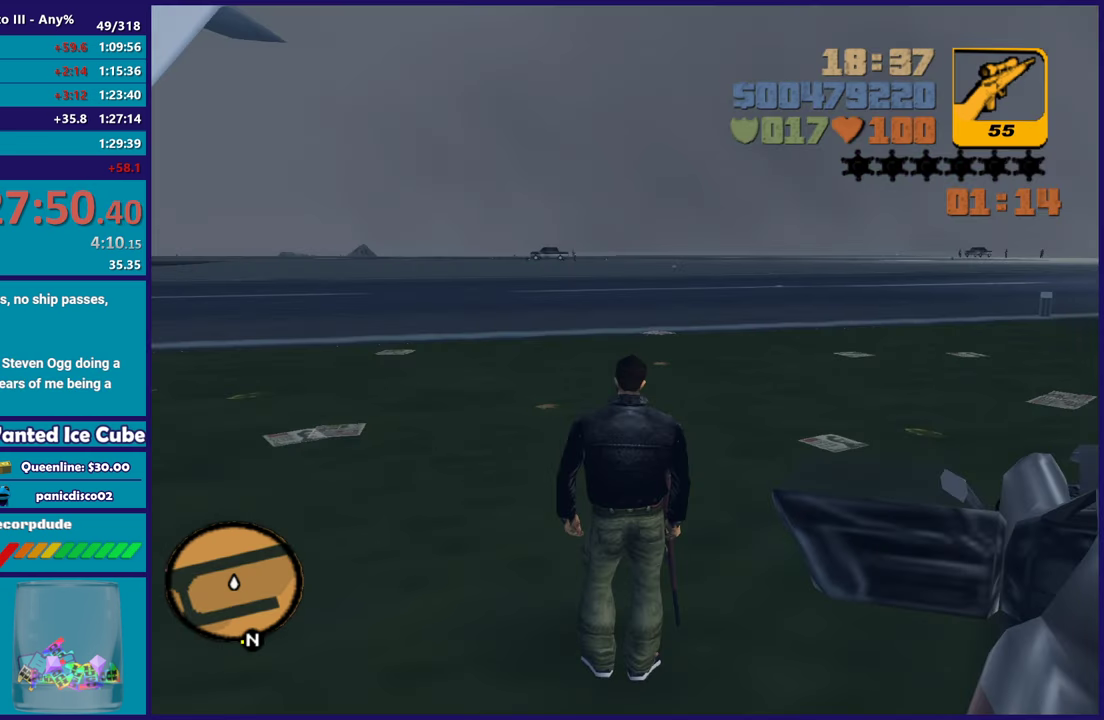
{"buttons": [], "left_stick": "down-right", "right_stick": "center", "button_events": []}
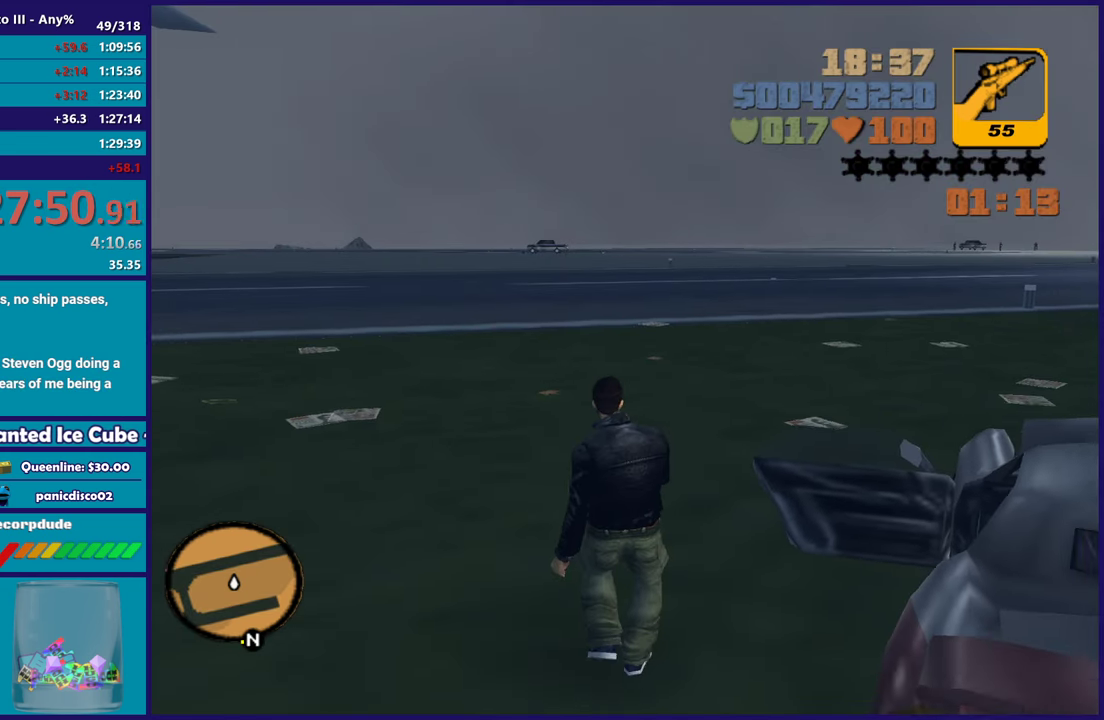
{"buttons": ["Y"], "left_stick": "center", "right_stick": "center", "button_events": [[167, "Y", "down"], [250, "Y", "up"], [317, "Y", "down"], [433, "Y", "up"], [483, "Y", "down"]]}
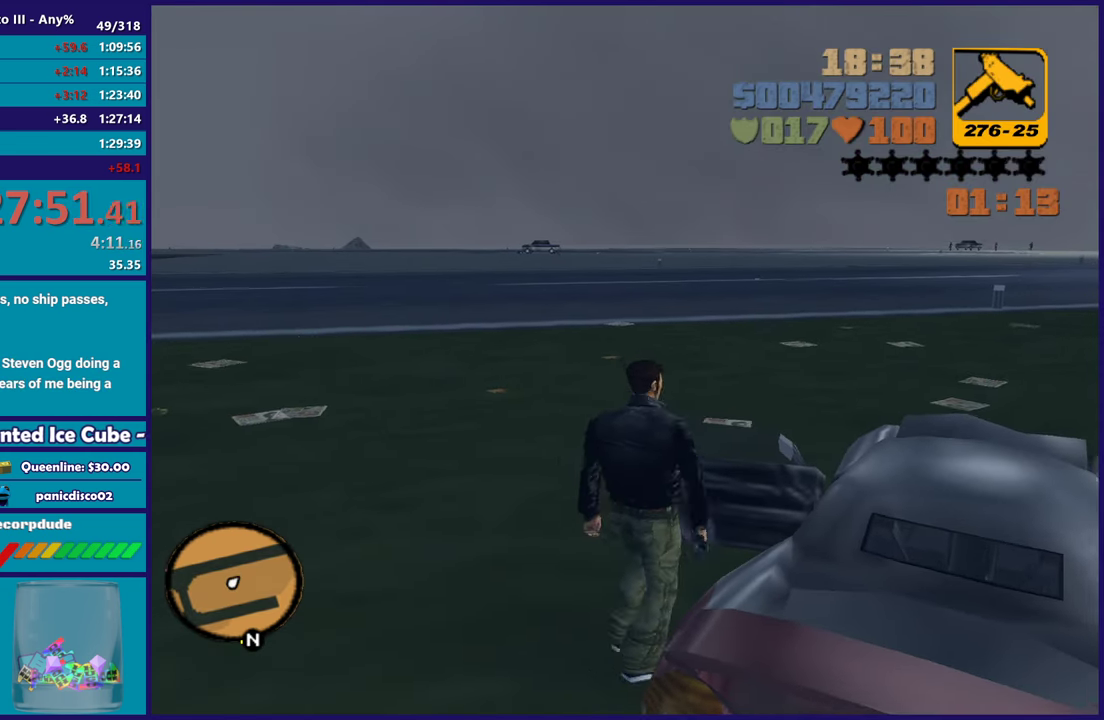
{"buttons": ["R2"], "left_stick": "center", "right_stick": "up-left", "button_events": [[83, "Y", "up"], [483, "R2", "down"]]}
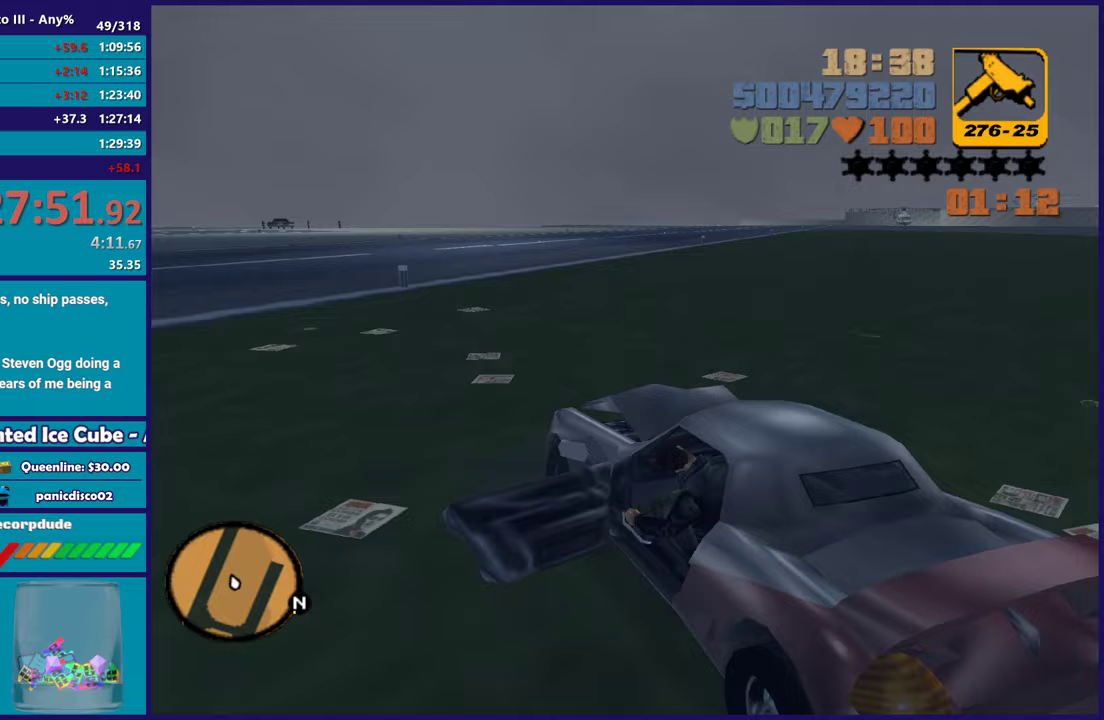
{"buttons": ["R2"], "left_stick": "left", "right_stick": "center", "button_events": []}
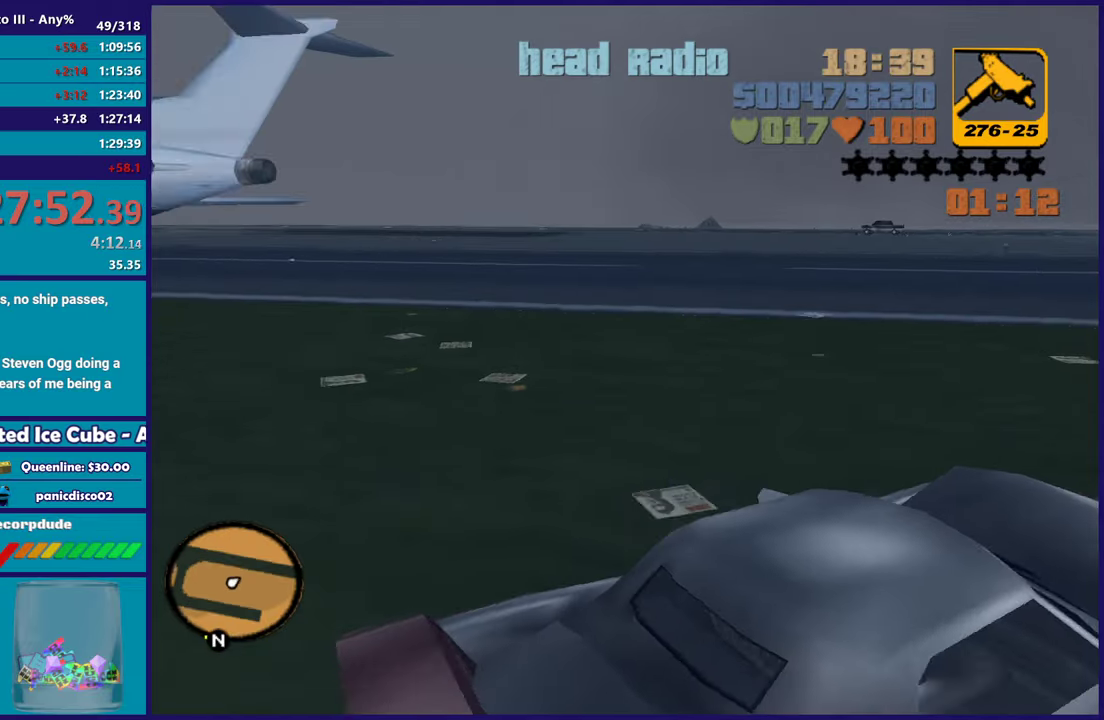
{"buttons": ["R2"], "left_stick": "left", "right_stick": "up-left", "button_events": []}
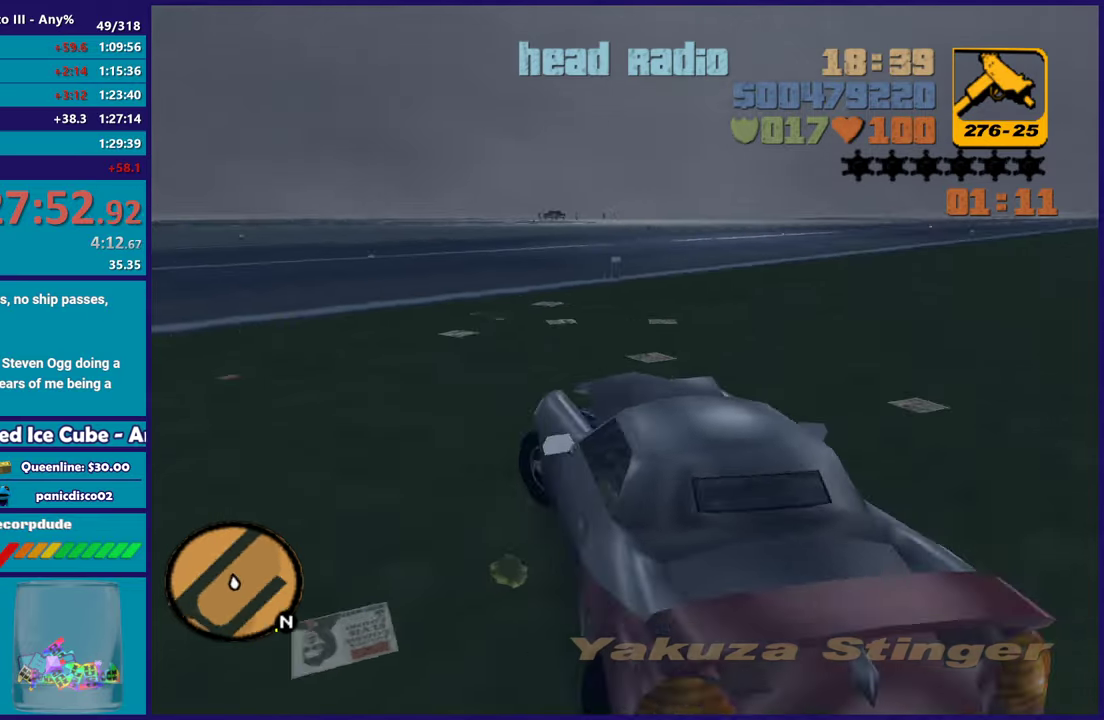
{"buttons": ["R2"], "left_stick": "center", "right_stick": "left", "button_events": []}
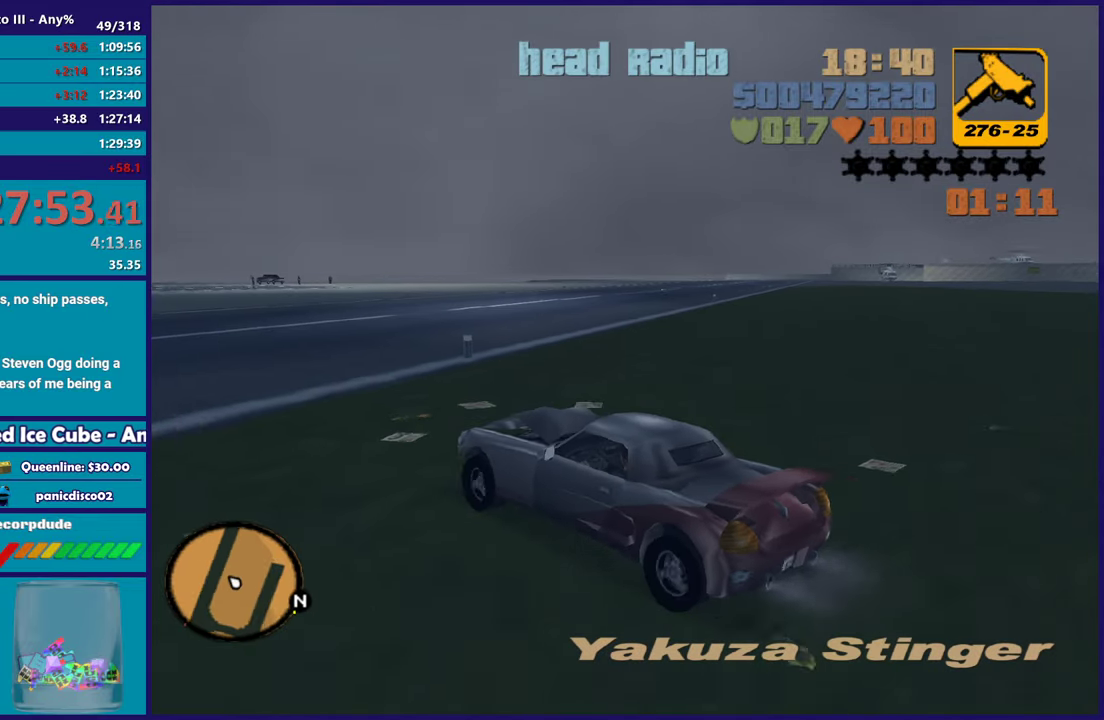
{"buttons": ["R2"], "left_stick": "center", "right_stick": "left", "button_events": []}
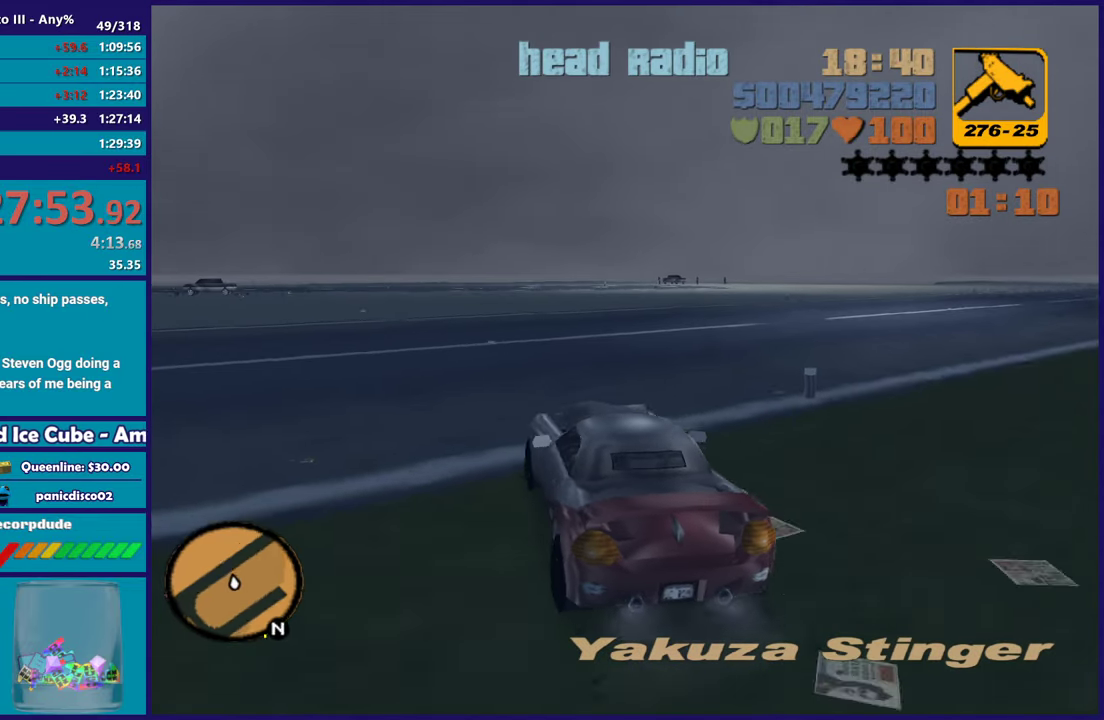
{"buttons": ["R2"], "left_stick": "center", "right_stick": "left", "button_events": []}
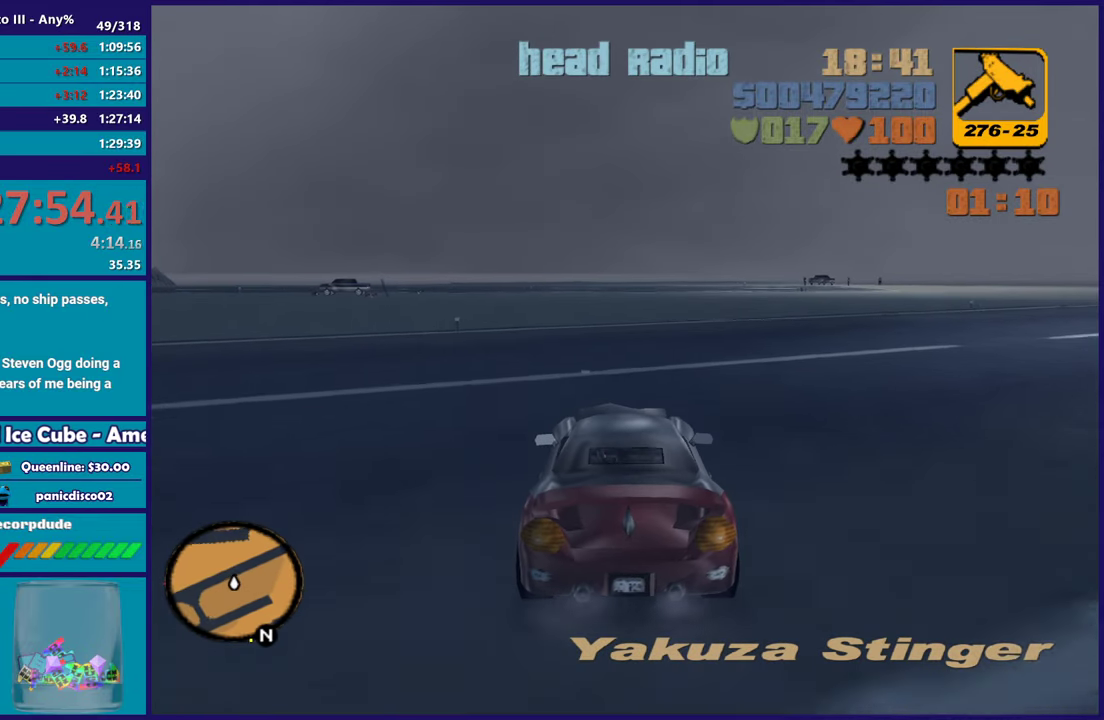
{"buttons": ["R2"], "left_stick": "center", "right_stick": "center", "button_events": []}
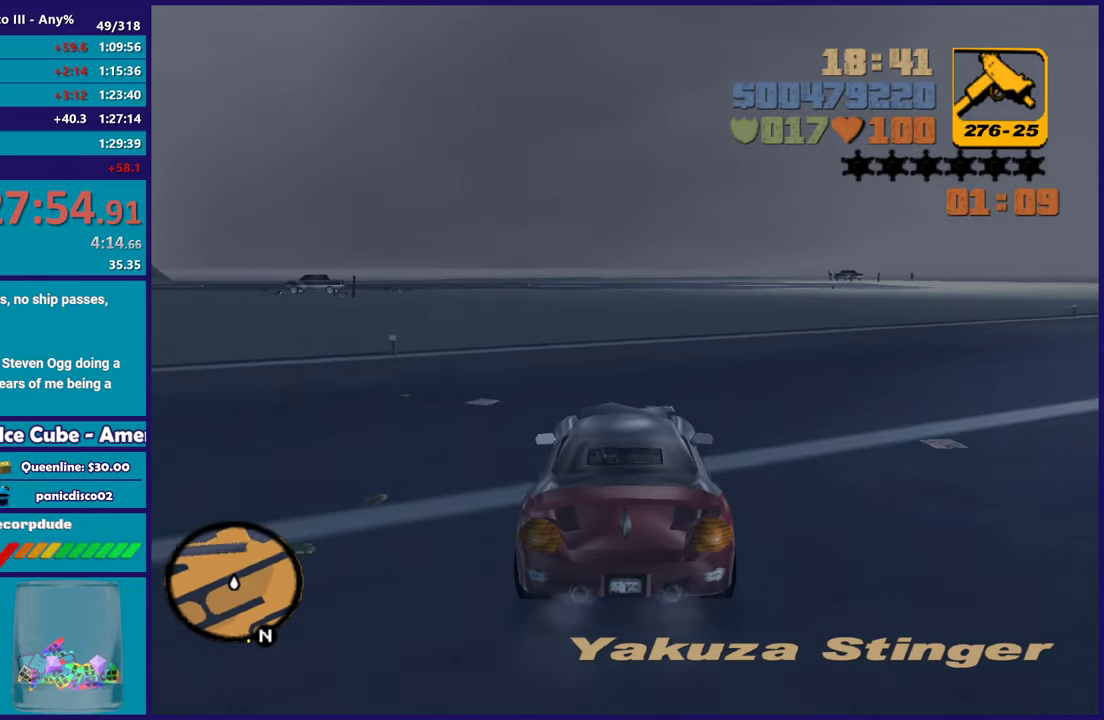
{"buttons": ["R2"], "left_stick": "center", "right_stick": "down-left", "button_events": []}
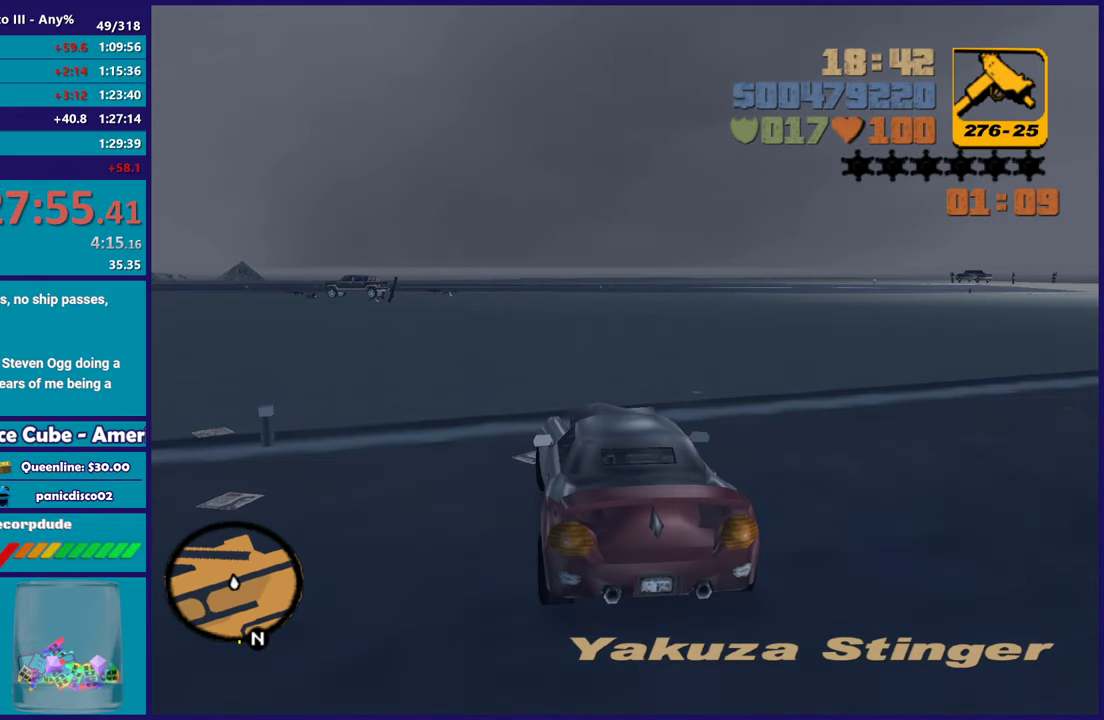
{"buttons": ["R2"], "left_stick": "center", "right_stick": "center", "button_events": []}
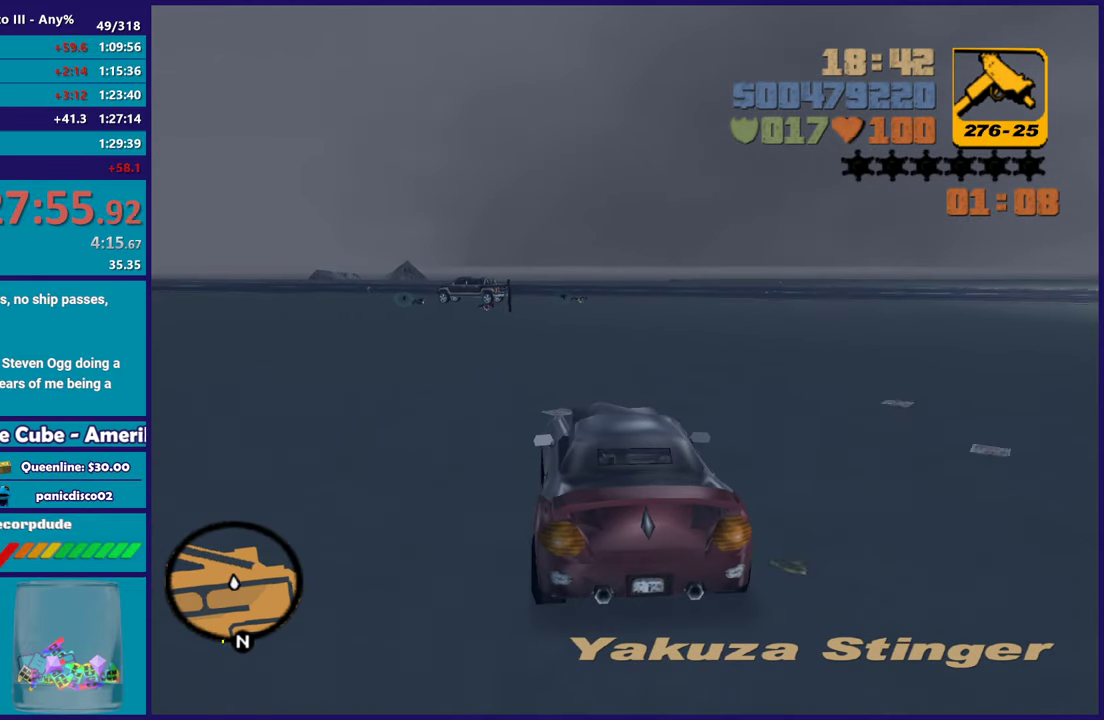
{"buttons": [], "left_stick": "up-left", "right_stick": "down", "button_events": [[17, "R2", "up"]]}
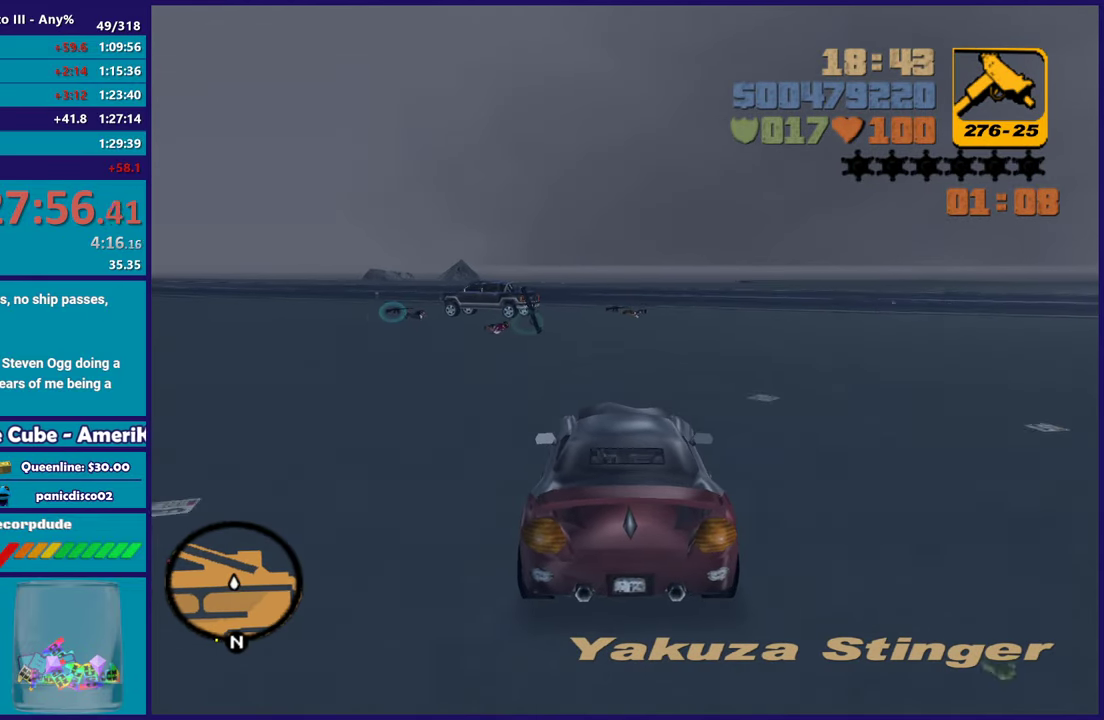
{"buttons": [], "left_stick": "center", "right_stick": "center", "button_events": [[217, "L2", "down"], [233, "A", "down"], [333, "L2", "up"], [417, "A", "up"]]}
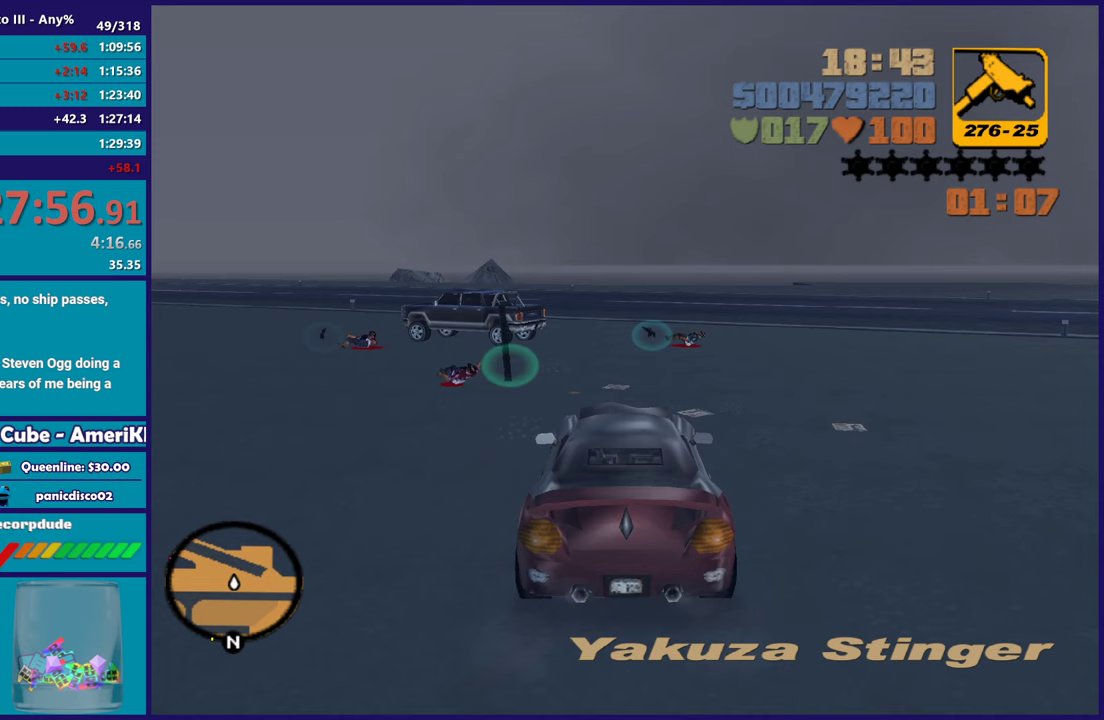
{"buttons": [], "left_stick": "center", "right_stick": "center", "button_events": [[33, "A", "down"], [83, "L2", "down"], [233, "L2", "up"], [317, "L2", "down"], [467, "A", "up"], [500, "L2", "up"]]}
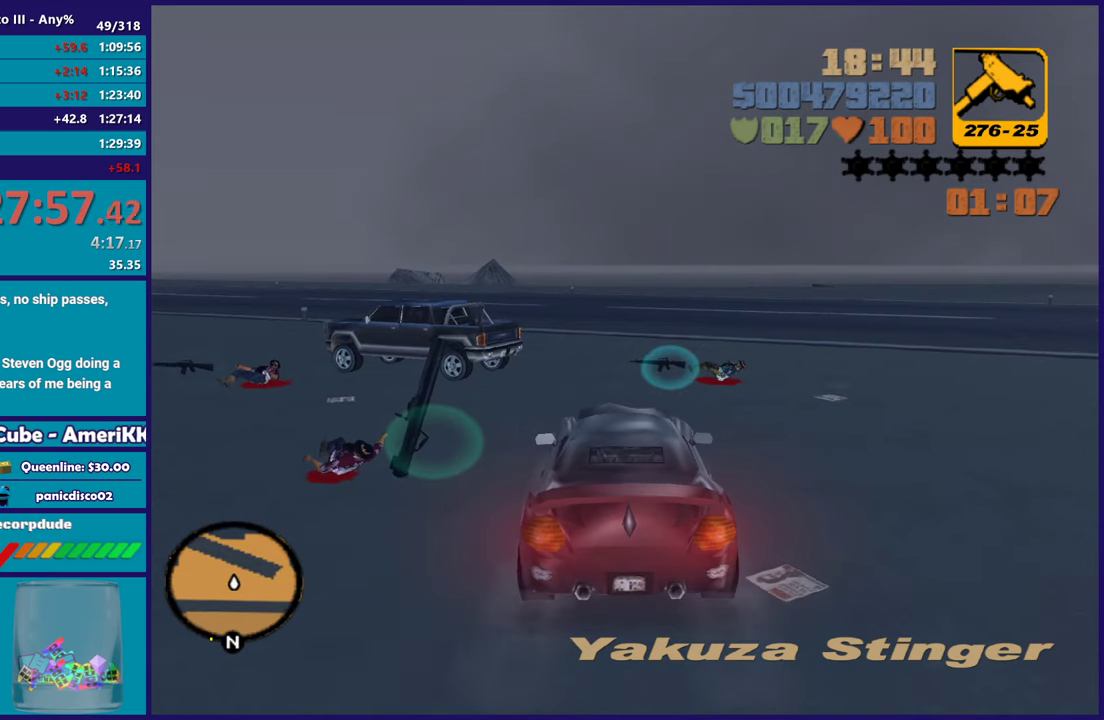
{"buttons": [], "left_stick": "left", "right_stick": "center", "button_events": [[100, "L2", "down"], [100, "Y", "down"], [200, "L2", "up"], [200, "Y", "up"], [300, "Y", "down"], [417, "Y", "up"]]}
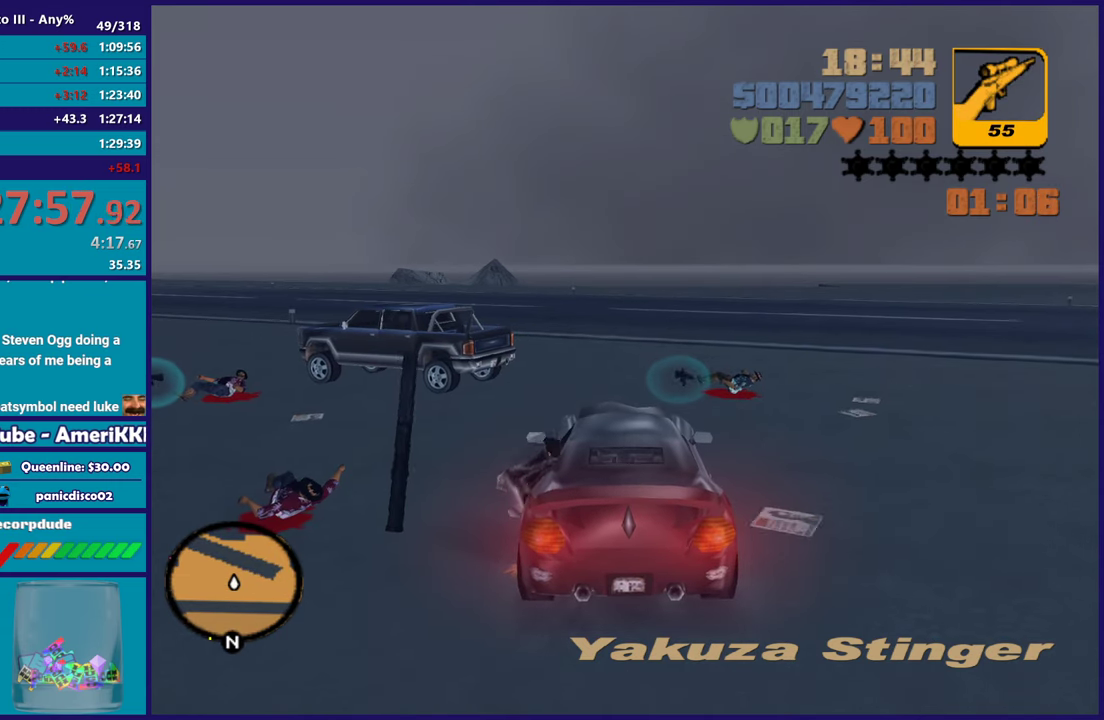
{"buttons": [], "left_stick": "up-left", "right_stick": "center", "button_events": []}
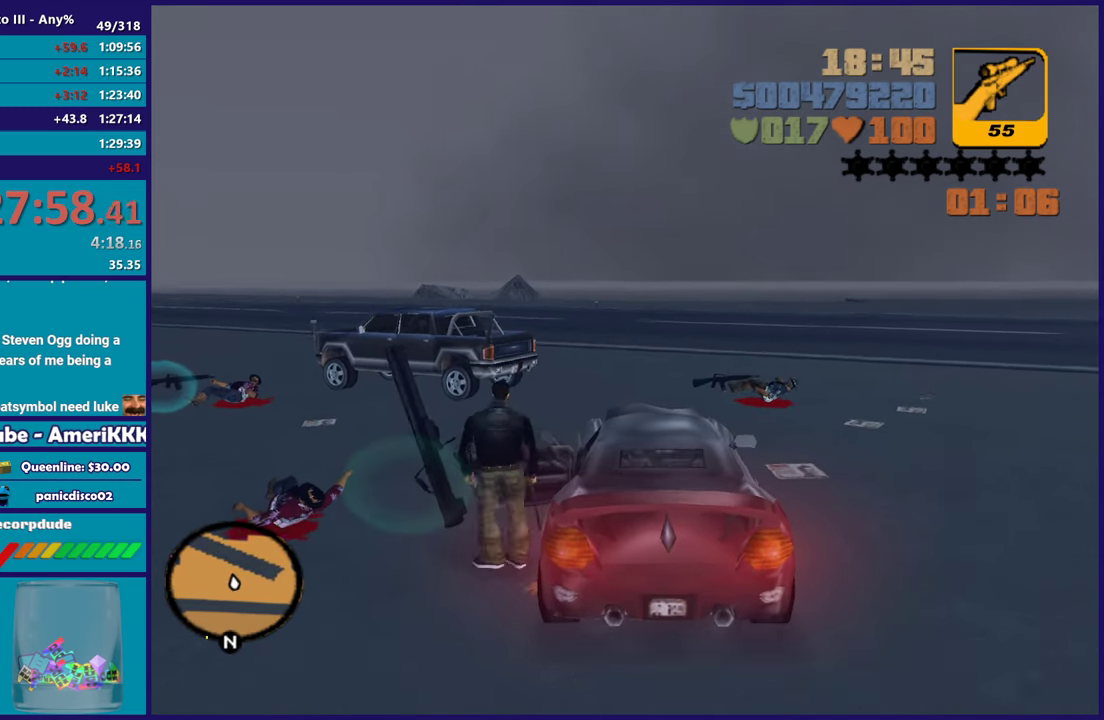
{"buttons": ["Y"], "left_stick": "down-right", "right_stick": "center", "button_events": [[417, "Y", "down"]]}
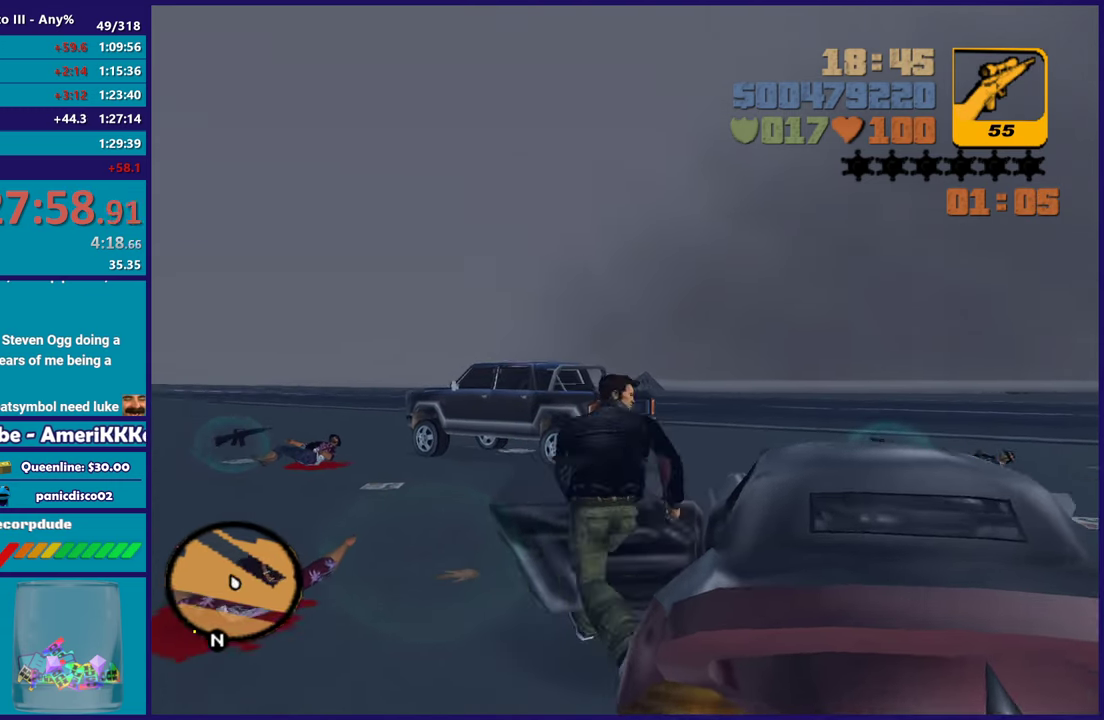
{"buttons": ["Y"], "left_stick": "center", "right_stick": "center", "button_events": [[50, "Y", "up"], [117, "Y", "down"], [233, "Y", "up"], [283, "Y", "down"], [417, "Y", "up"], [483, "Y", "down"]]}
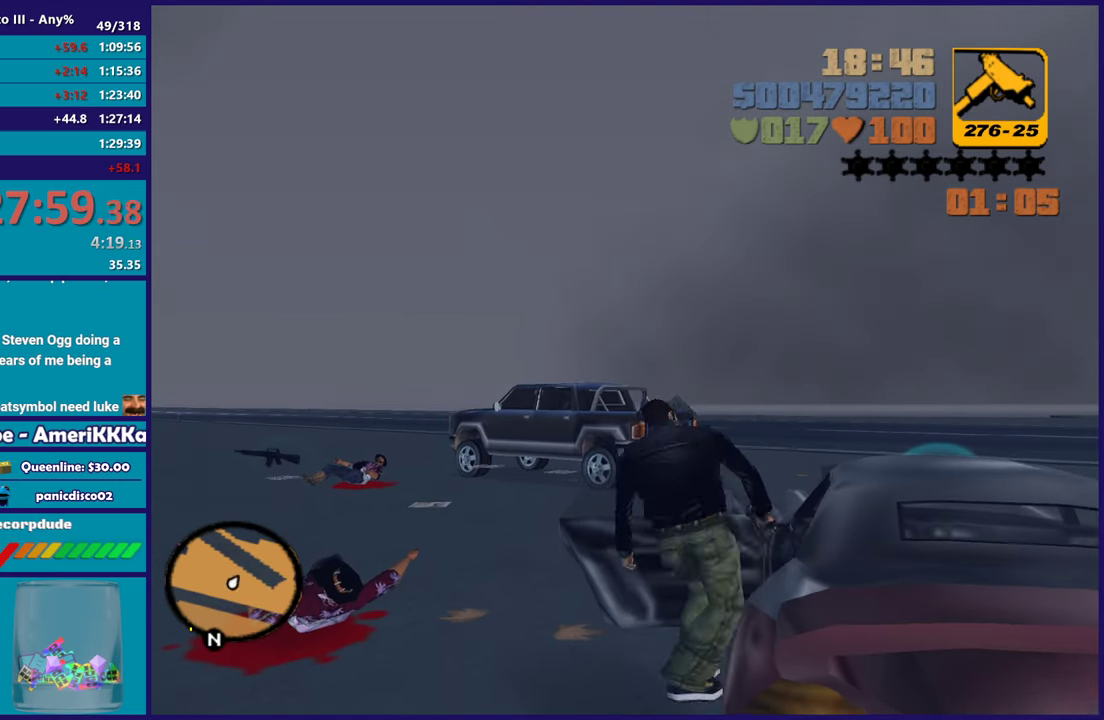
{"buttons": ["L2"], "left_stick": "right", "right_stick": "down-left", "button_events": [[100, "Y", "up"], [283, "L2", "down"]]}
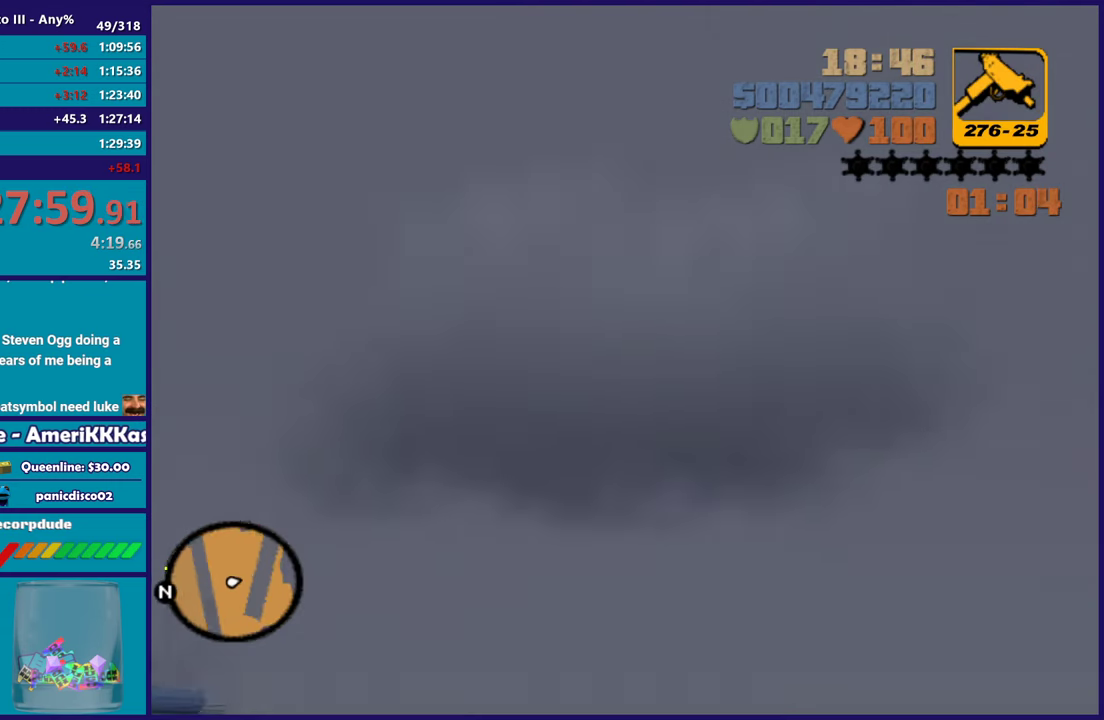
{"buttons": ["L2"], "left_stick": "right", "right_stick": "up-right", "button_events": []}
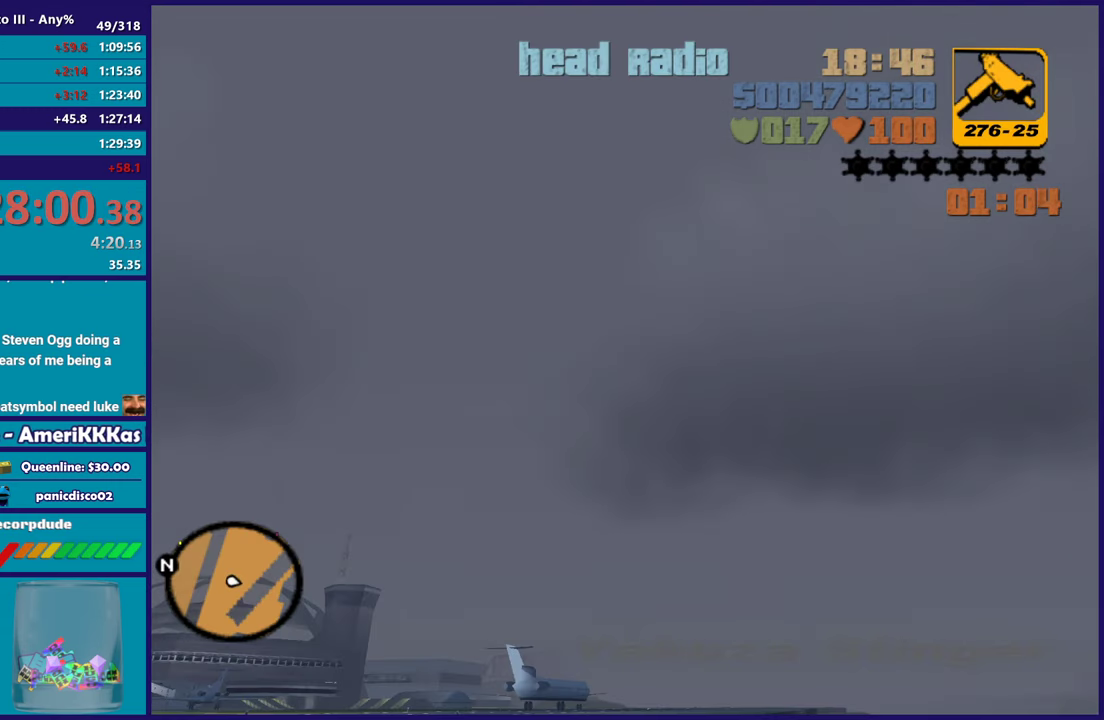
{"buttons": ["R2"], "left_stick": "left", "right_stick": "center", "button_events": [[367, "R2", "down"], [383, "L2", "up"]]}
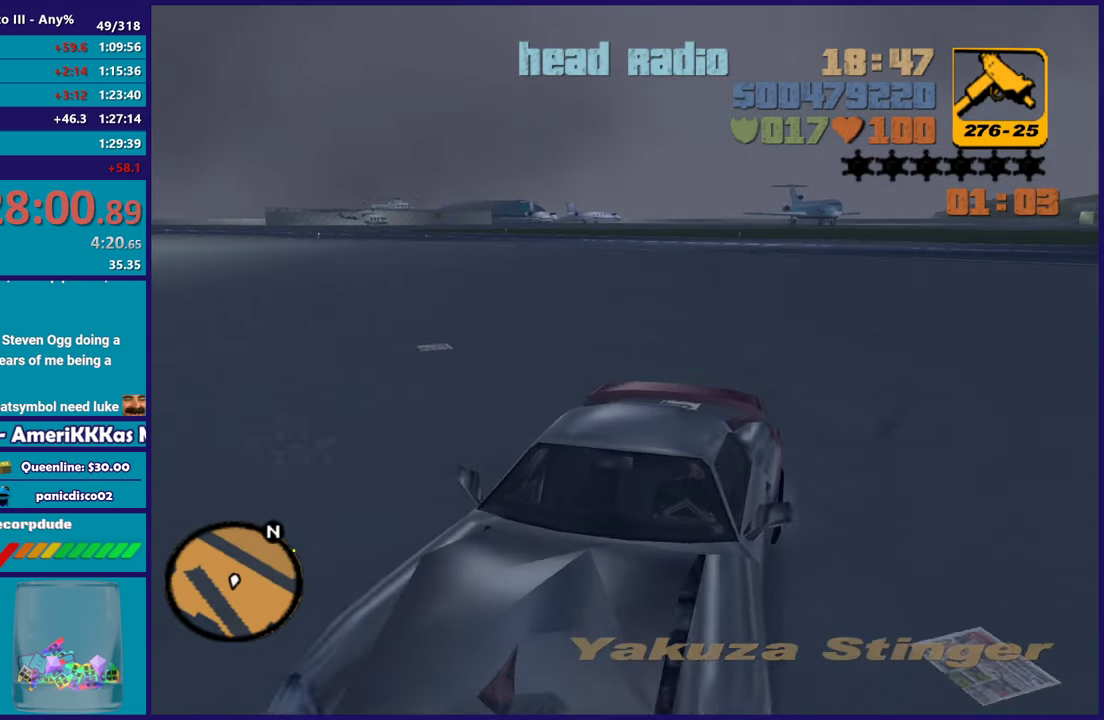
{"buttons": ["R2"], "left_stick": "left", "right_stick": "up-right", "button_events": []}
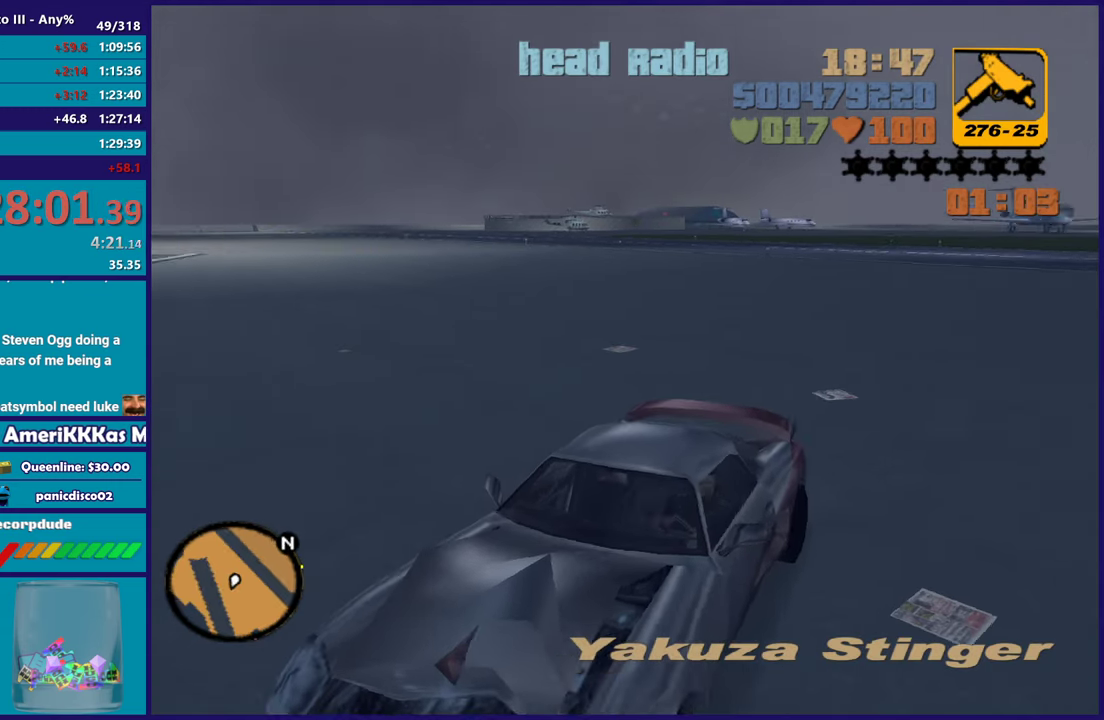
{"buttons": ["R2"], "left_stick": "left", "right_stick": "left", "button_events": [[283, "R2", "up"], [500, "R2", "down"]]}
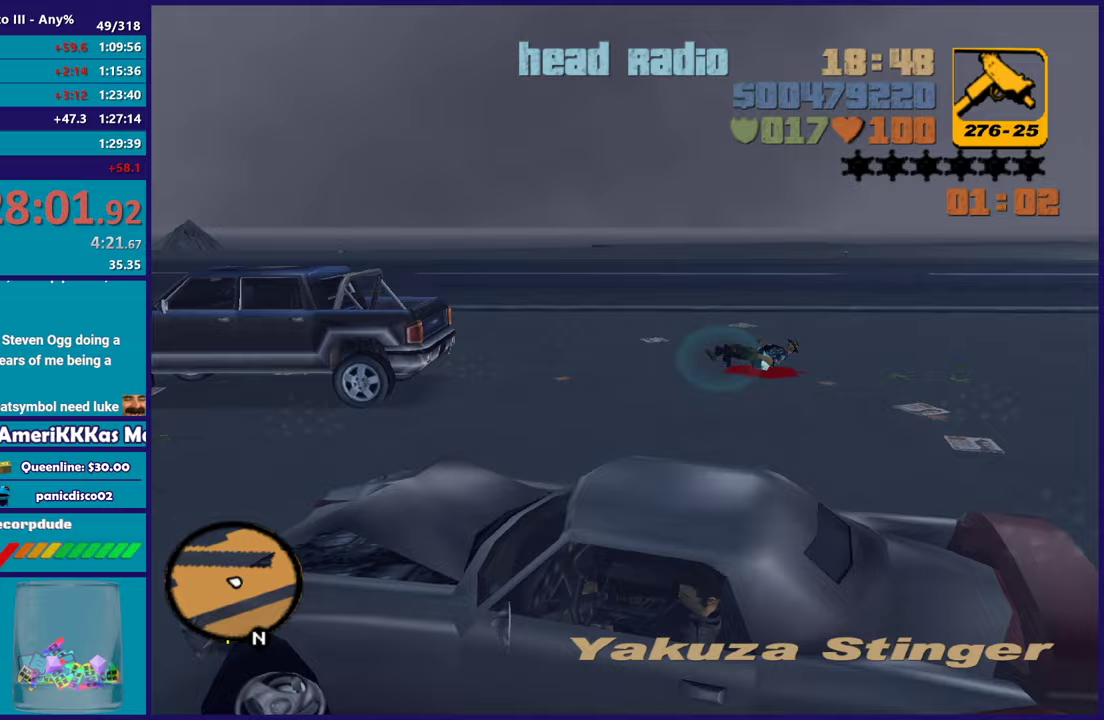
{"buttons": ["R2"], "left_stick": "center", "right_stick": "center", "button_events": [[33, "L3", "down"], [200, "L3", "up"]]}